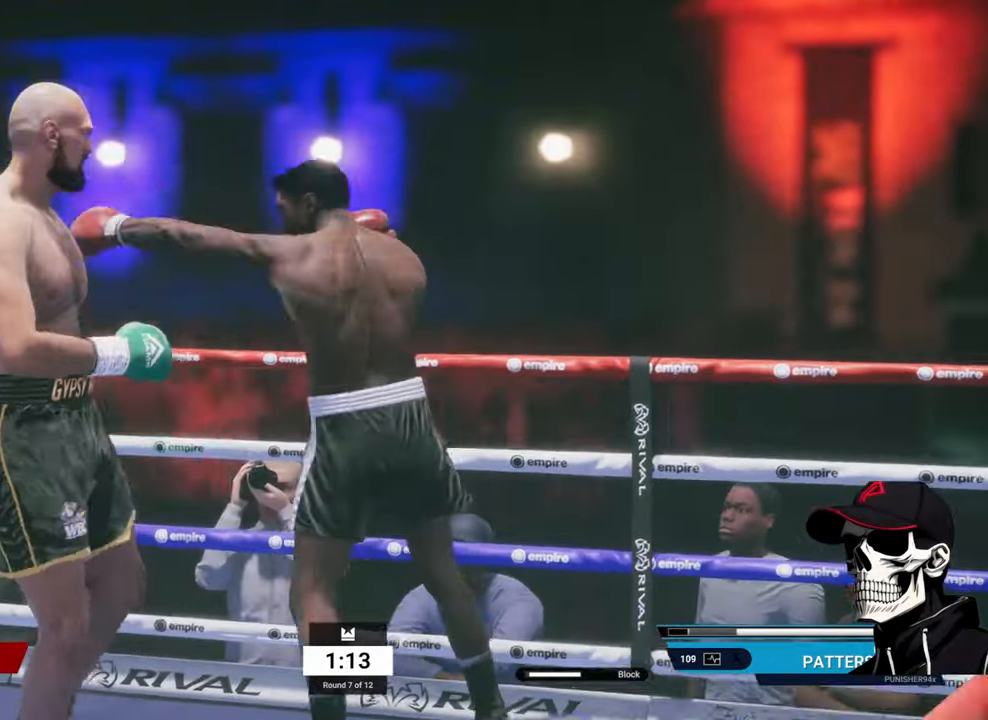
Gameplay with a controller (Xbox layout); each line is a JSON object with the inputs held at the frame after it. "events" lists button and stick changes between this image and that frame as [ms after this image, input, new state], when the widget could be followed in between.
{"buttons": ["L2", "R2"], "left_stick": "right", "right_stick": "center", "events": [[100, "left_stick", "down"], [134, "R2", "down"], [333, "left_stick", "right"], [350, "L2", "down"]]}
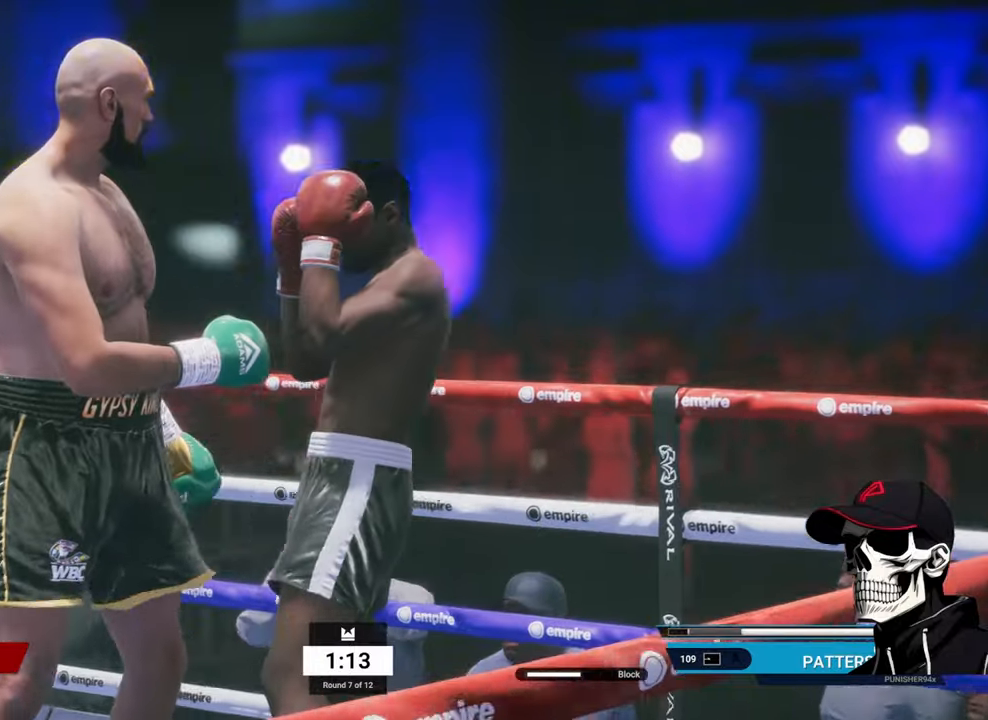
{"buttons": ["L1", "R2"], "left_stick": "down-left", "right_stick": "center", "events": [[316, "left_stick", "down-left"], [333, "L1", "down"], [383, "L2", "up"]]}
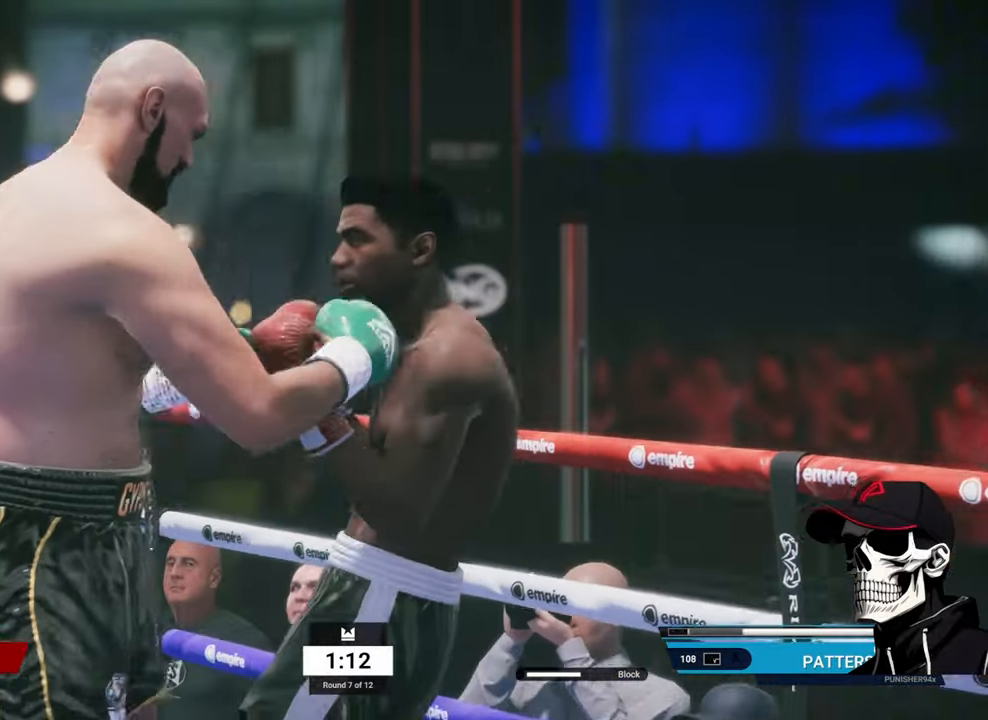
{"buttons": ["A"], "left_stick": "center", "right_stick": "center", "events": [[16, "left_stick", "center"], [133, "left_stick", "left"], [350, "L1", "up"], [416, "R2", "up"], [450, "A", "down"], [500, "left_stick", "center"]]}
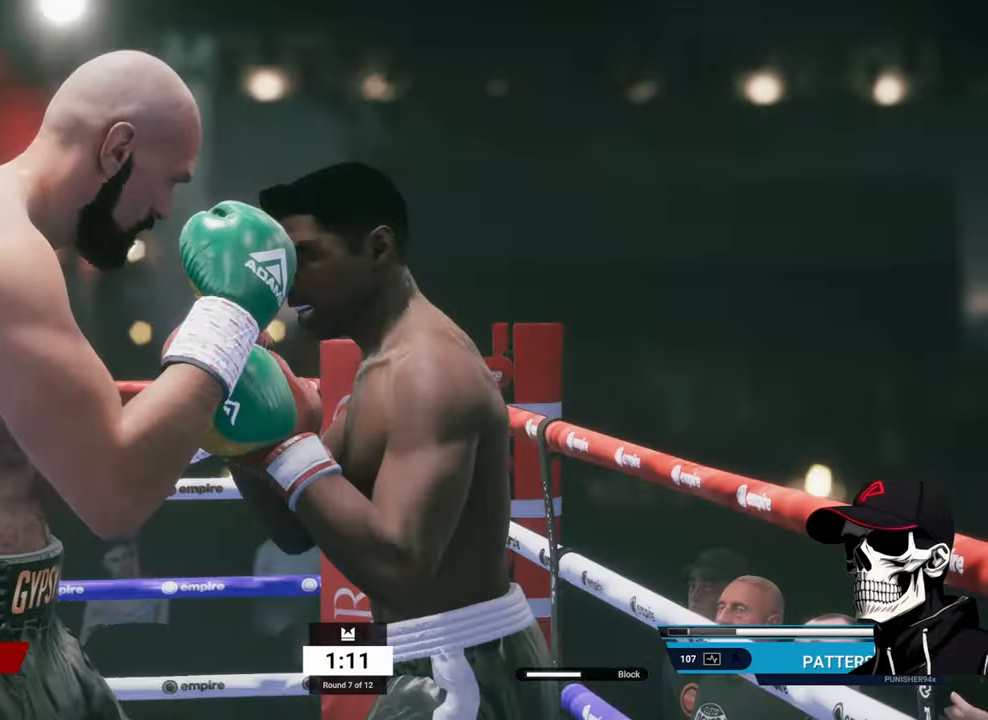
{"buttons": ["B"], "left_stick": "center", "right_stick": "center", "events": [[50, "A", "up"], [483, "B", "down"]]}
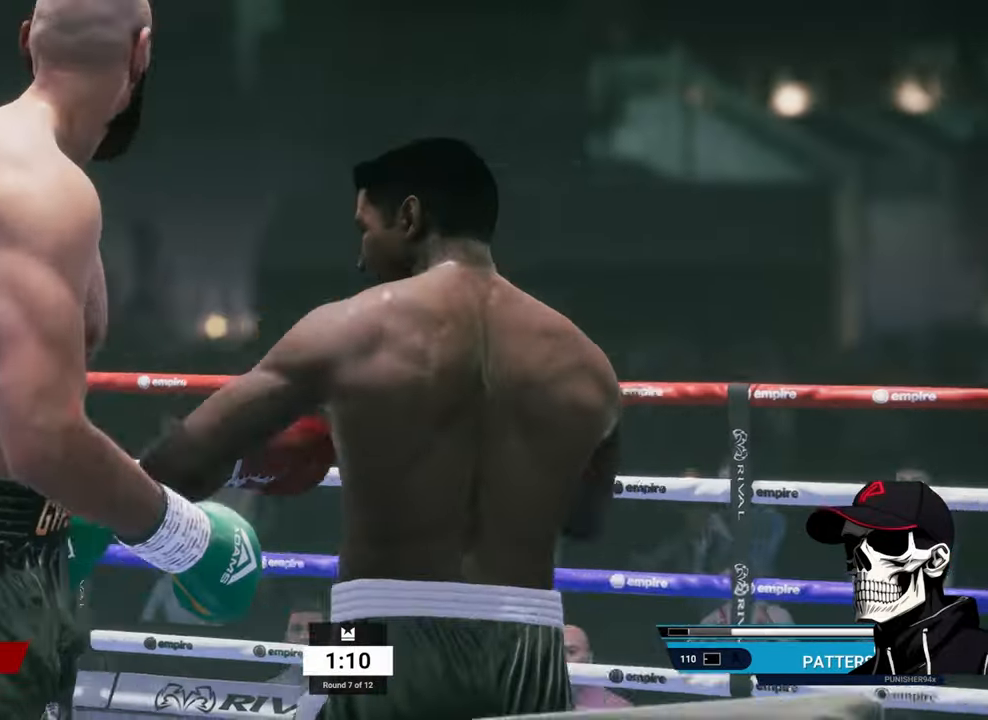
{"buttons": [], "left_stick": "center", "right_stick": "center", "events": [[66, "B", "up"], [333, "A", "down"], [416, "A", "up"]]}
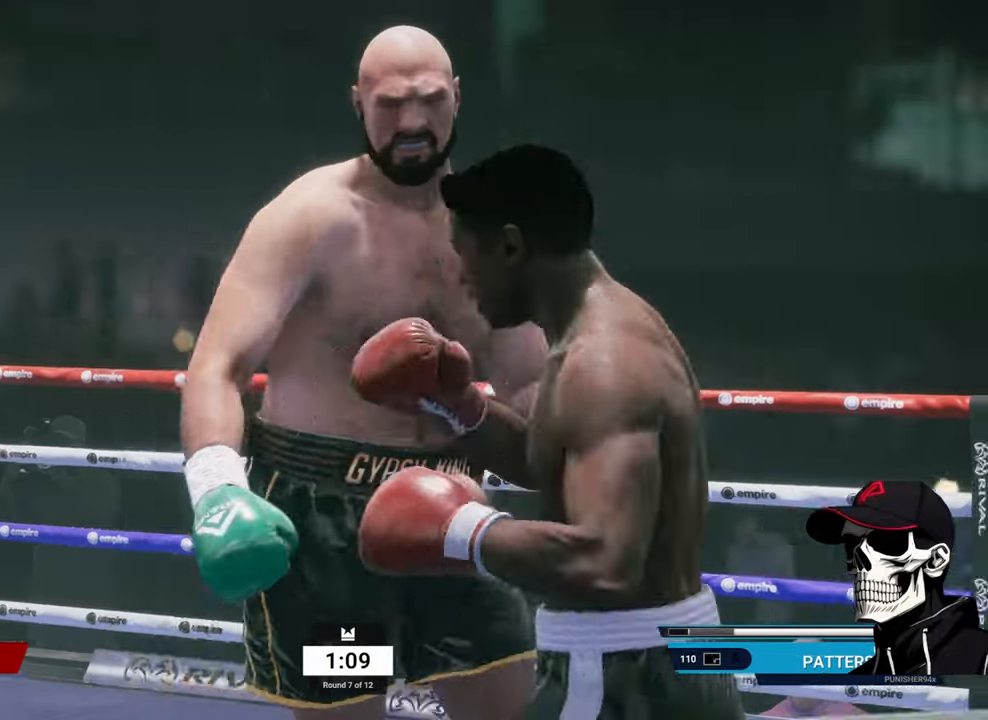
{"buttons": ["L2", "R2"], "left_stick": "right", "right_stick": "center", "events": [[250, "R2", "down"], [266, "left_stick", "right"], [350, "L2", "down"]]}
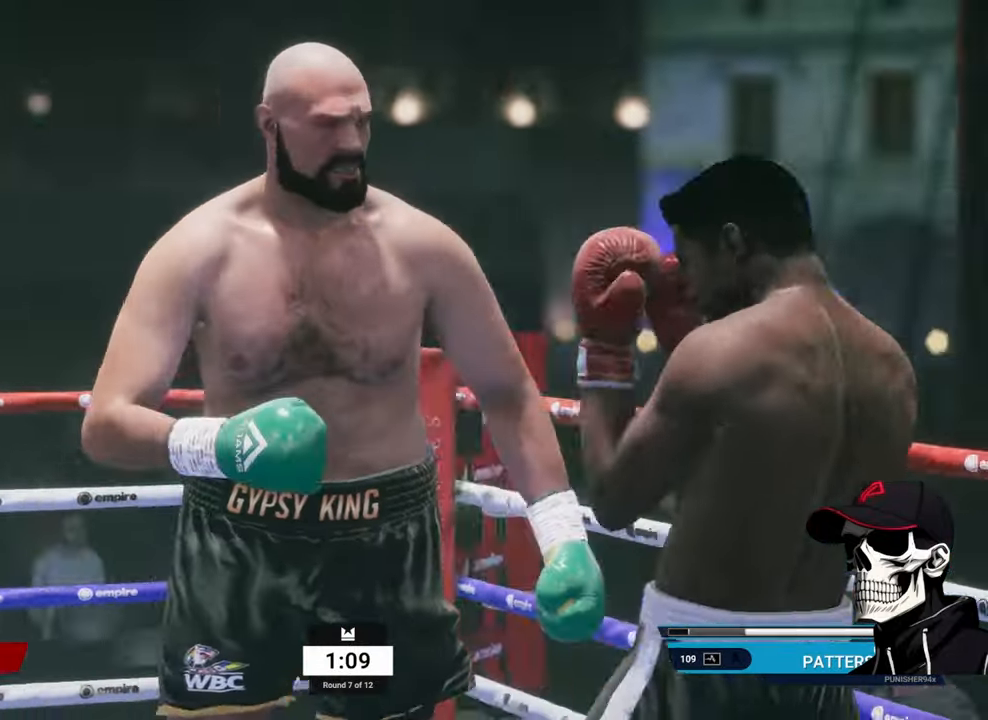
{"buttons": ["L2", "R2"], "left_stick": "left", "right_stick": "center", "events": [[283, "left_stick", "left"]]}
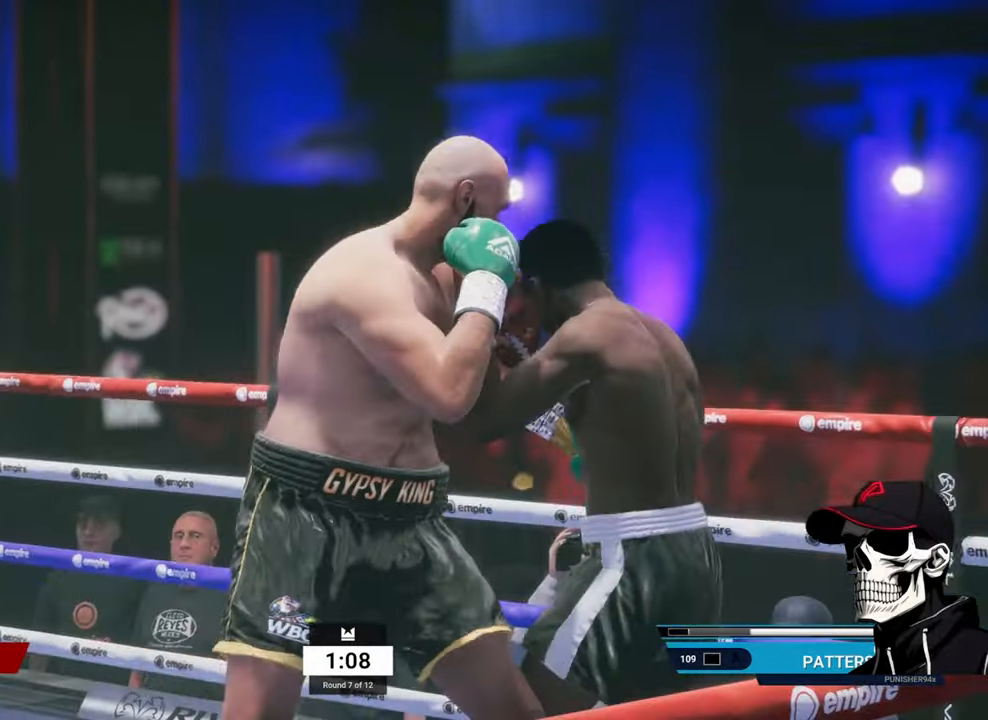
{"buttons": [], "left_stick": "center", "right_stick": "center", "events": [[83, "L2", "up"], [150, "L1", "down"], [150, "R1", "down"], [150, "R2", "up"], [183, "left_stick", "center"], [216, "Y", "down"], [383, "Y", "up"], [400, "L1", "up"], [400, "R1", "up"]]}
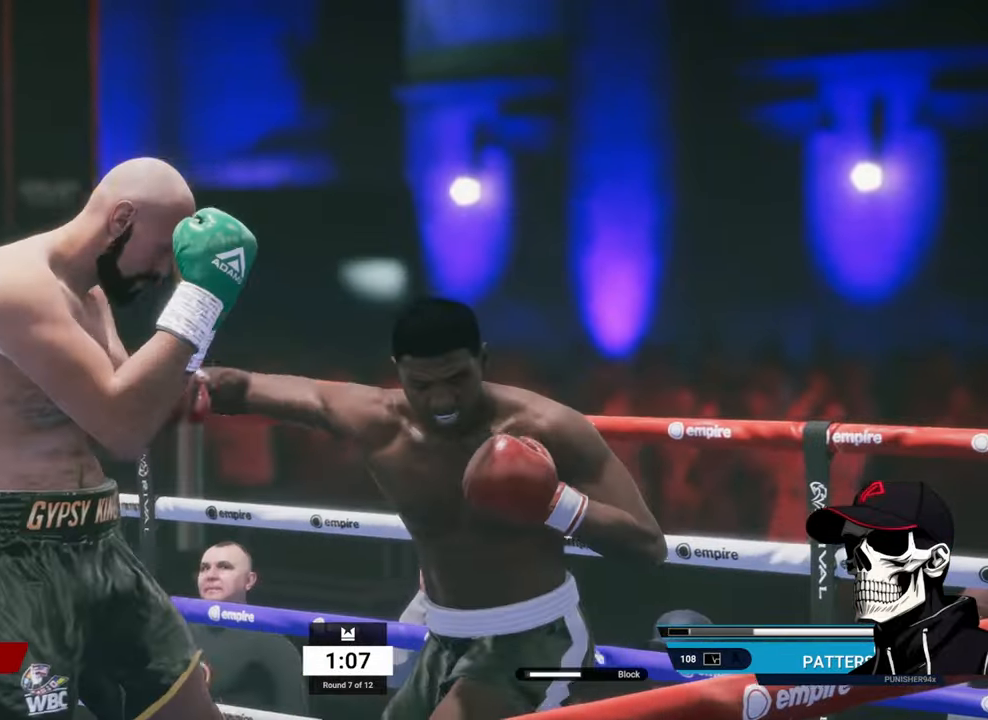
{"buttons": [], "left_stick": "left", "right_stick": "center", "events": [[150, "A", "down"], [316, "left_stick", "left"], [433, "A", "up"]]}
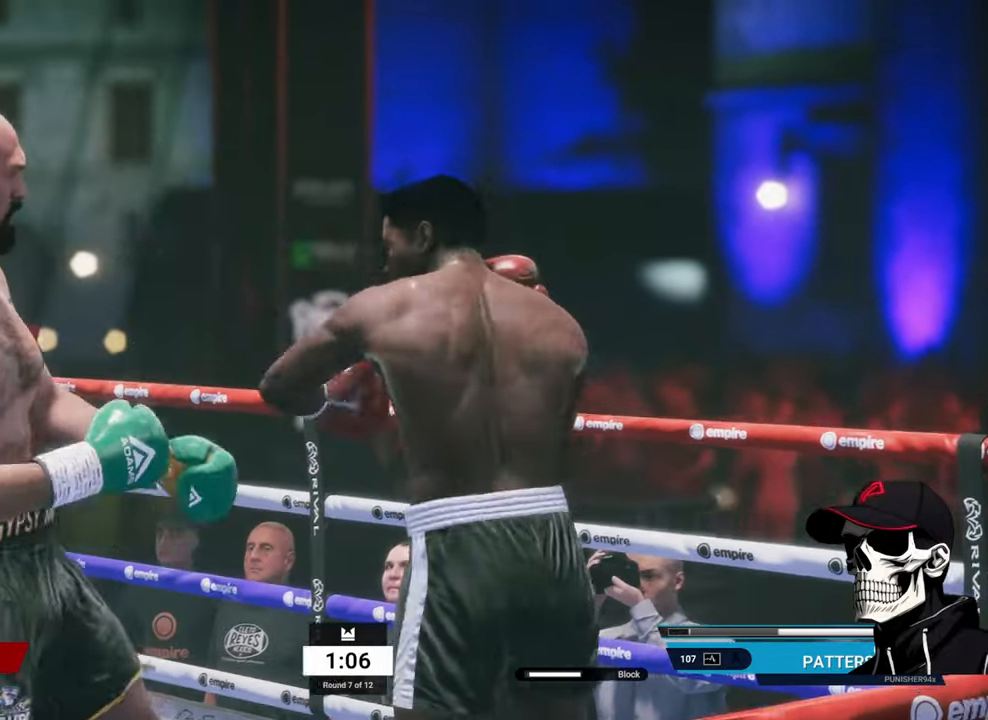
{"buttons": ["L2", "R2"], "left_stick": "center", "right_stick": "center", "events": [[116, "R2", "down"], [150, "L2", "down"], [150, "left_stick", "center"], [200, "left_stick", "right"], [500, "left_stick", "center"]]}
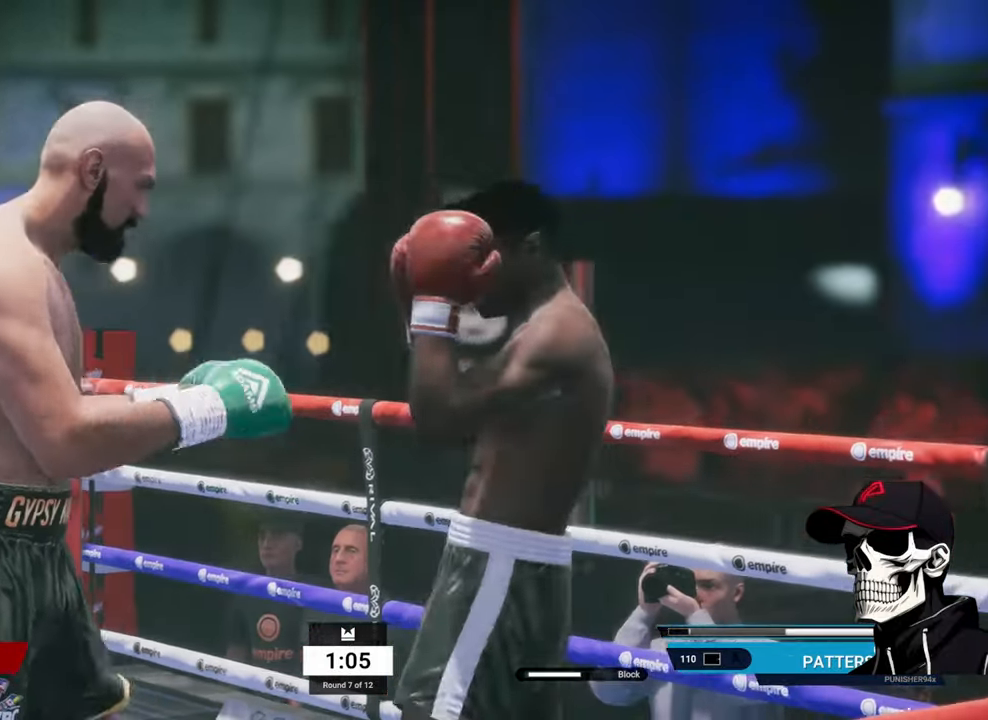
{"buttons": [], "left_stick": "left", "right_stick": "center", "events": [[33, "R2", "up"], [33, "left_stick", "left"], [83, "L2", "up"], [83, "X", "down"], [300, "X", "up"]]}
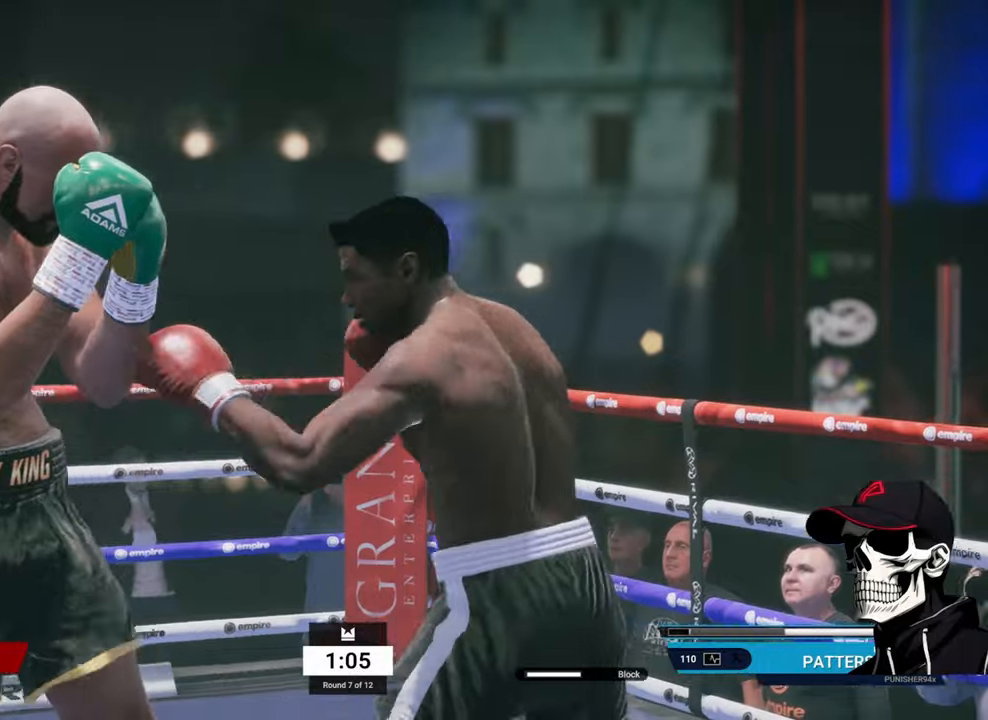
{"buttons": ["Y"], "left_stick": "left", "right_stick": "center", "events": [[67, "X", "down"], [283, "X", "up"], [500, "Y", "down"]]}
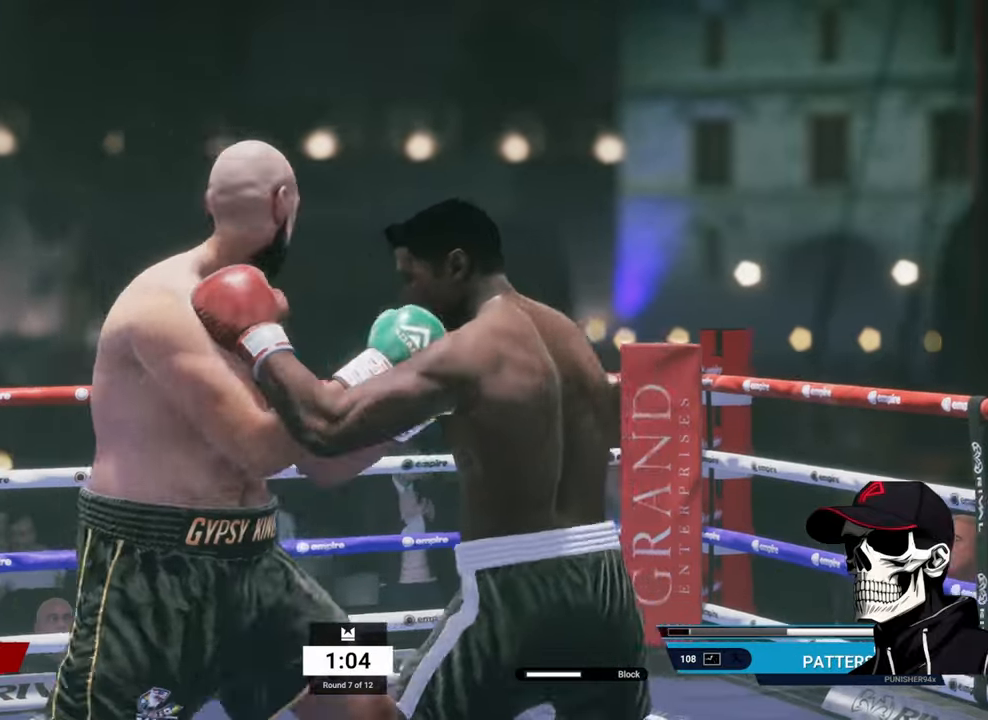
{"buttons": ["R2"], "left_stick": "up", "right_stick": "center", "events": [[17, "left_stick", "right"], [150, "Y", "up"], [350, "R2", "down"], [367, "left_stick", "up"]]}
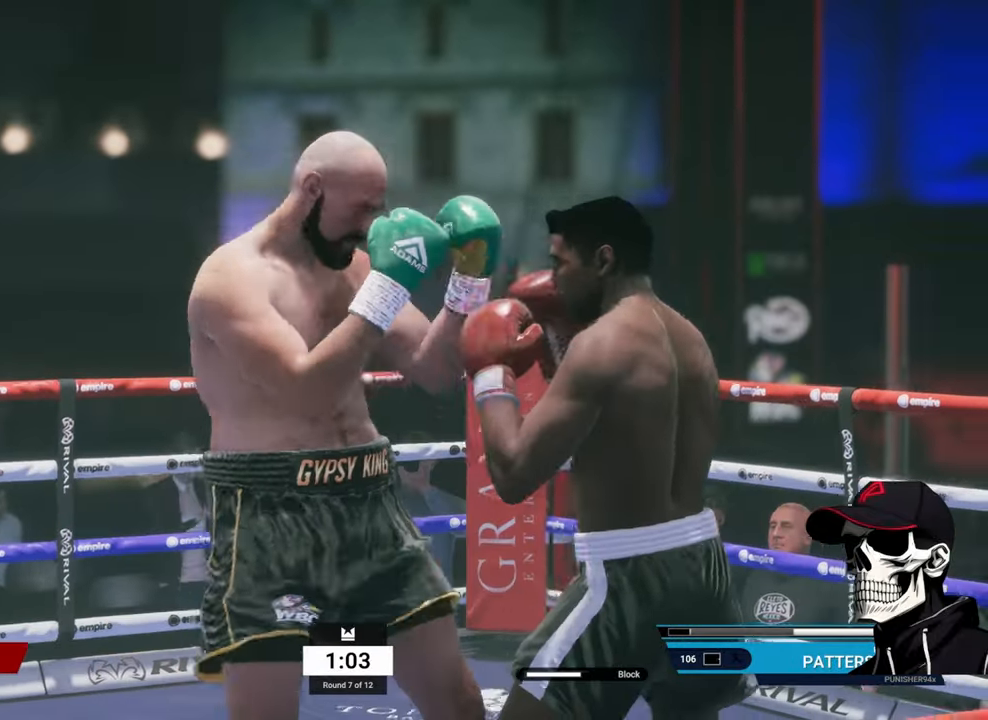
{"buttons": ["L2", "R2"], "left_stick": "up-left", "right_stick": "center", "events": [[33, "left_stick", "up-left"], [133, "left_stick", "up"], [250, "L2", "down"], [283, "left_stick", "up-left"]]}
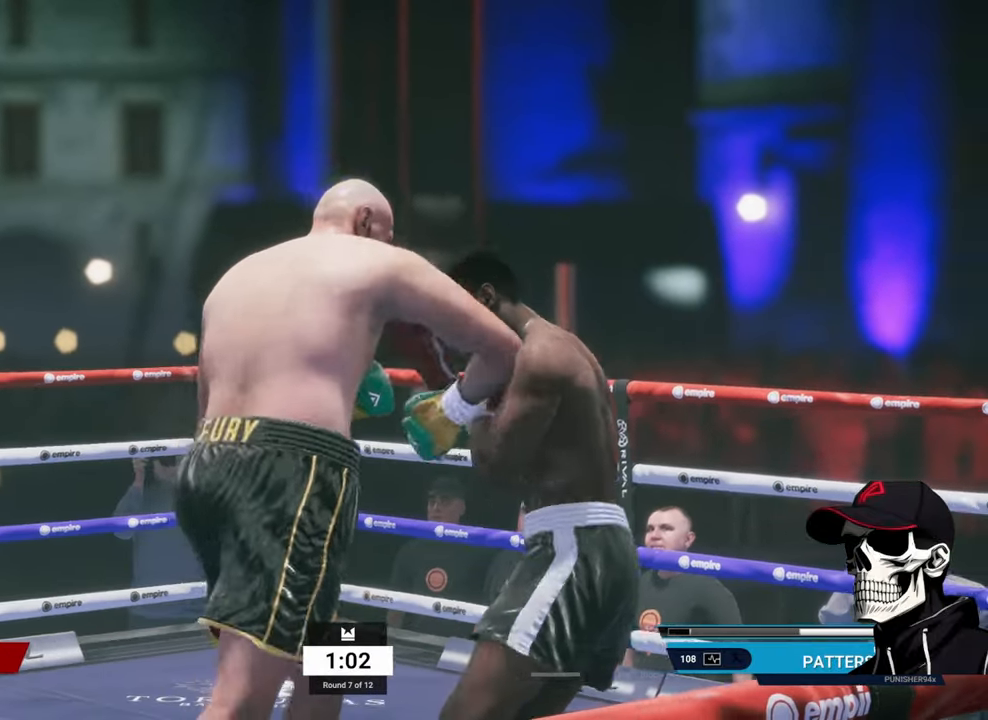
{"buttons": [], "left_stick": "center", "right_stick": "center", "events": [[67, "R2", "up"], [67, "left_stick", "down-left"], [83, "A", "down"], [83, "L2", "up"], [150, "left_stick", "center"], [233, "A", "up"]]}
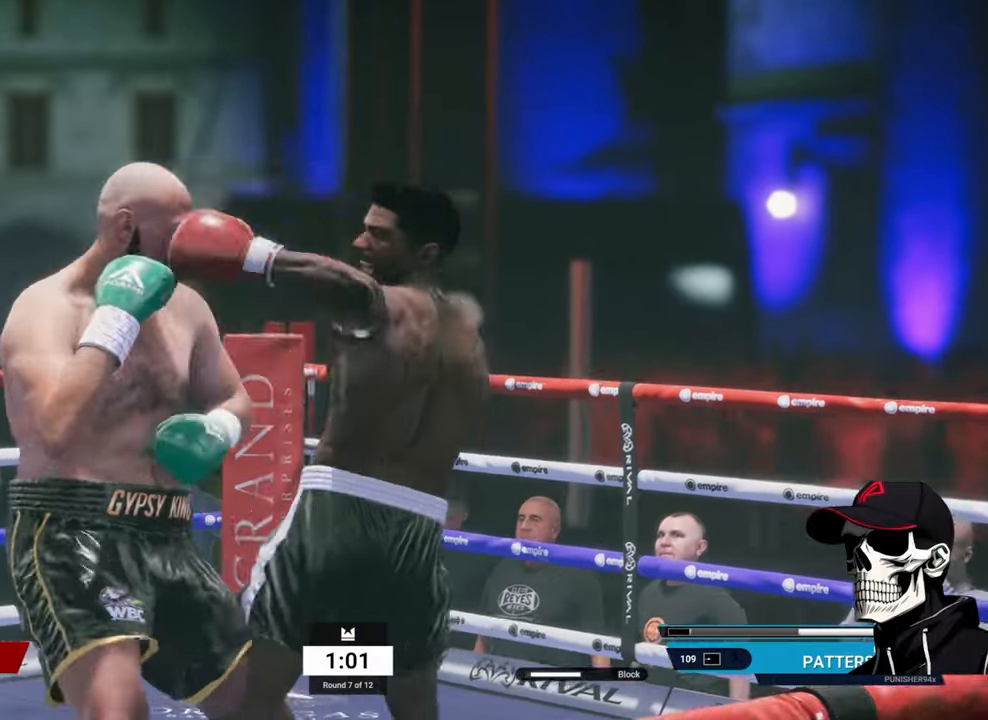
{"buttons": [], "left_stick": "center", "right_stick": "center", "events": [[17, "B", "down"], [117, "B", "up"], [367, "A", "down"], [483, "A", "up"]]}
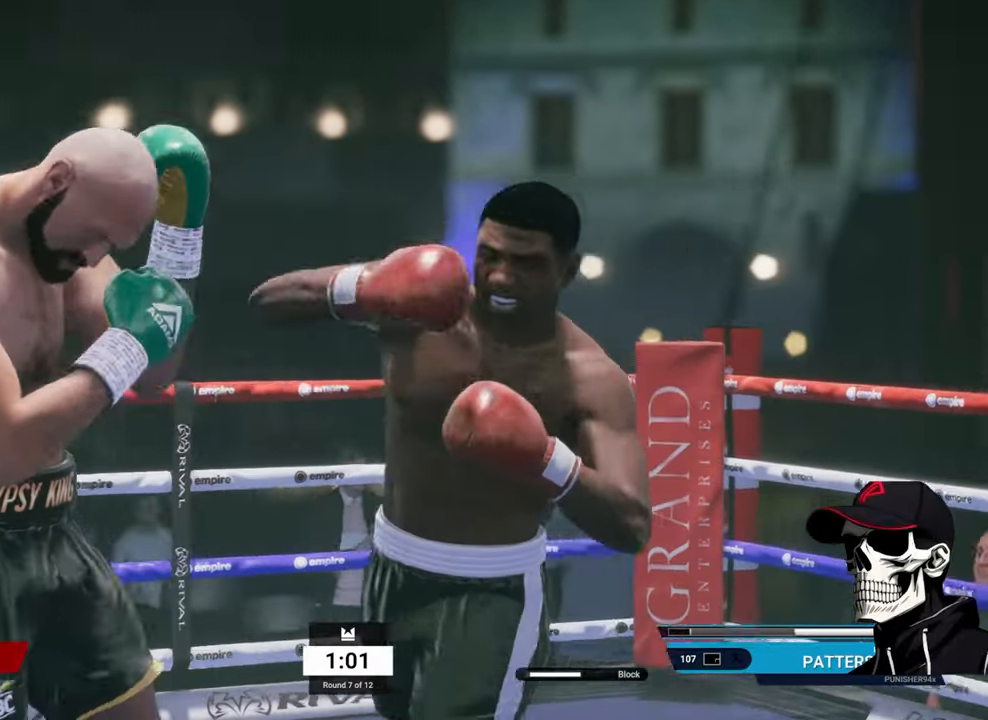
{"buttons": ["L2", "R2"], "left_stick": "right", "right_stick": "center", "events": [[350, "R2", "down"], [367, "left_stick", "right"], [500, "L2", "down"]]}
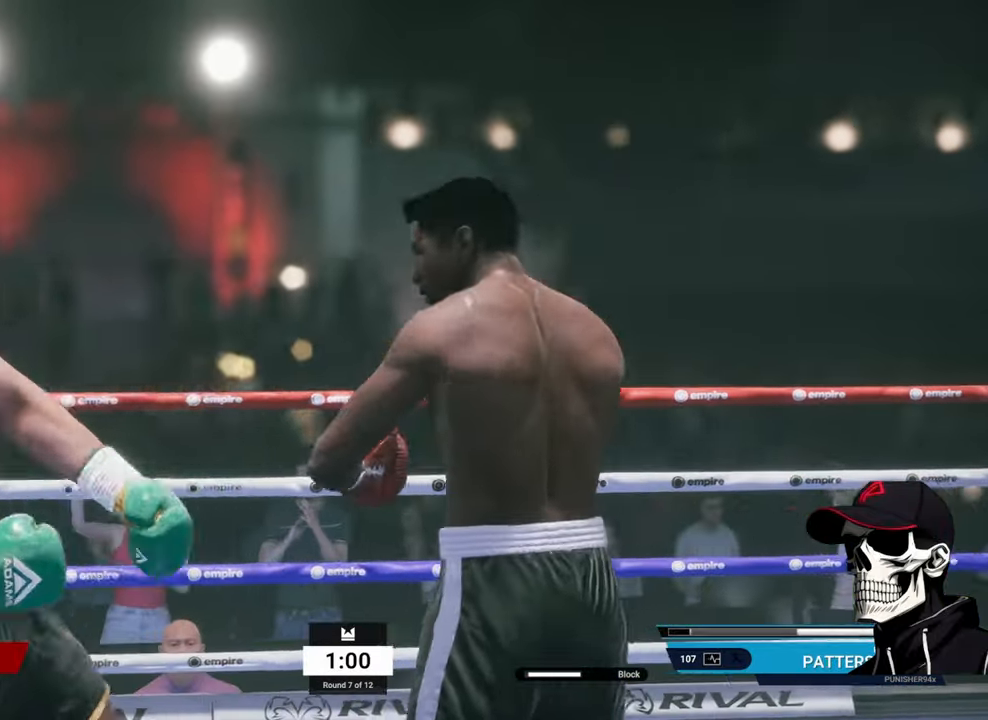
{"buttons": [], "left_stick": "left", "right_stick": "center", "events": [[467, "left_stick", "left"], [483, "R2", "up"], [500, "L2", "up"]]}
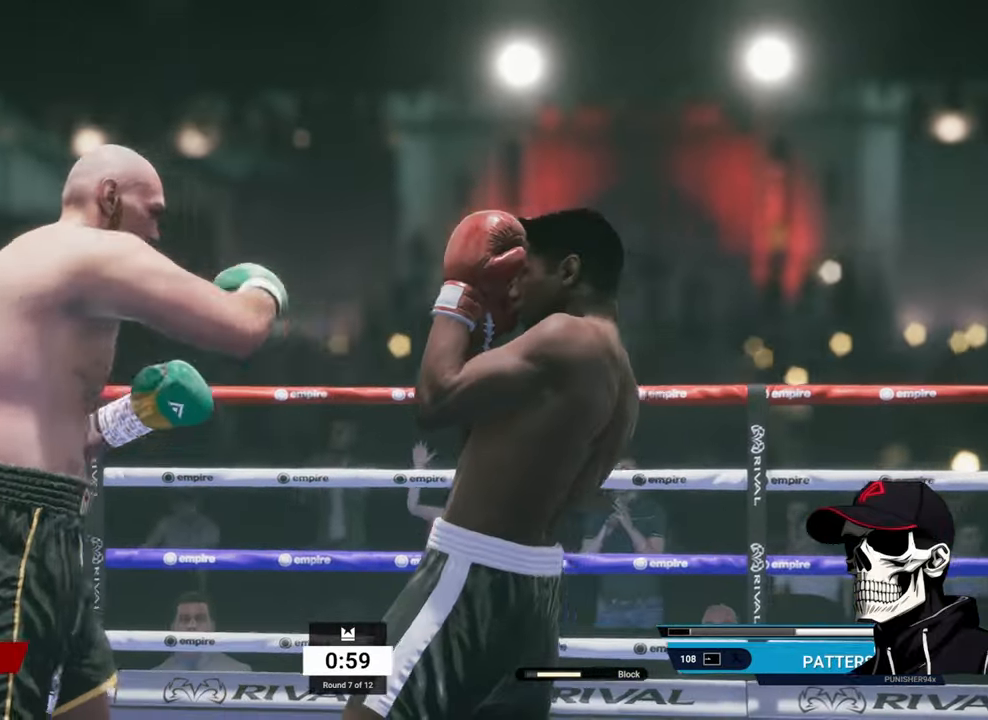
{"buttons": ["Y"], "left_stick": "left", "right_stick": "center", "events": [[33, "X", "down"], [250, "X", "up"], [483, "Y", "down"]]}
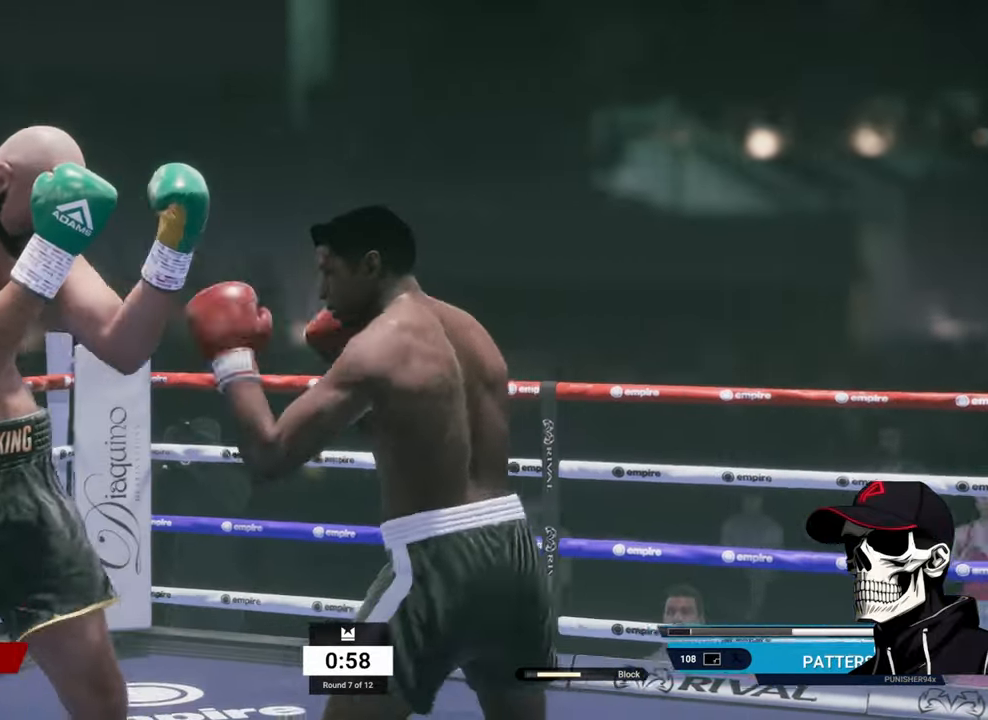
{"buttons": [], "left_stick": "left", "right_stick": "center", "events": [[117, "Y", "up"]]}
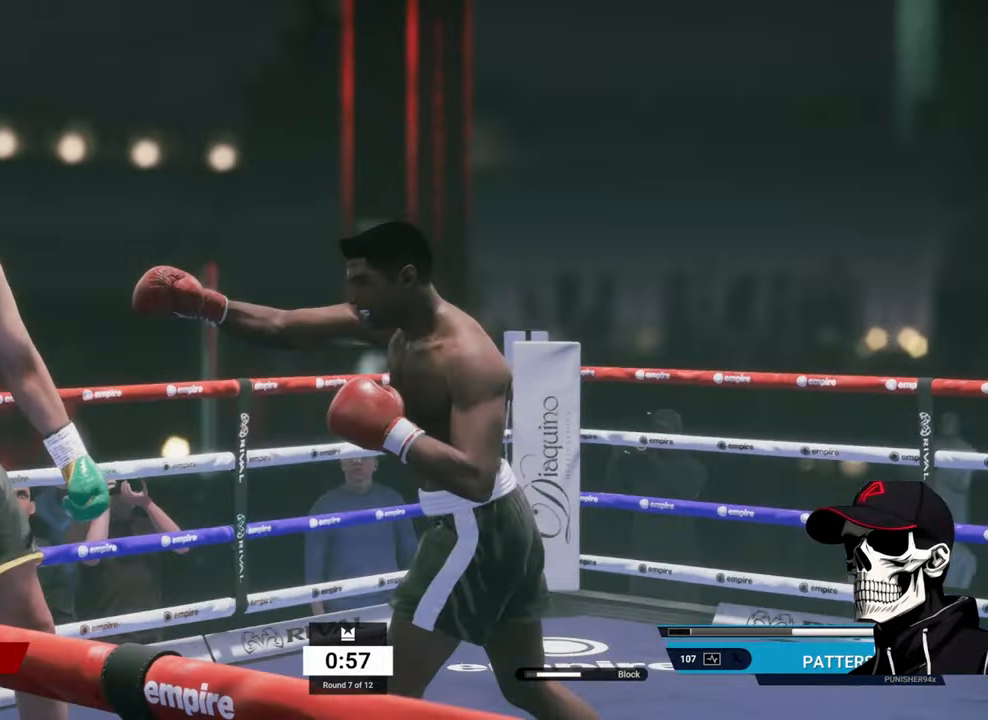
{"buttons": ["R2"], "left_stick": "up", "right_stick": "center", "events": [[67, "R2", "down"], [67, "left_stick", "center"], [150, "left_stick", "right"], [167, "L2", "down"], [333, "left_stick", "up"], [367, "L2", "up"]]}
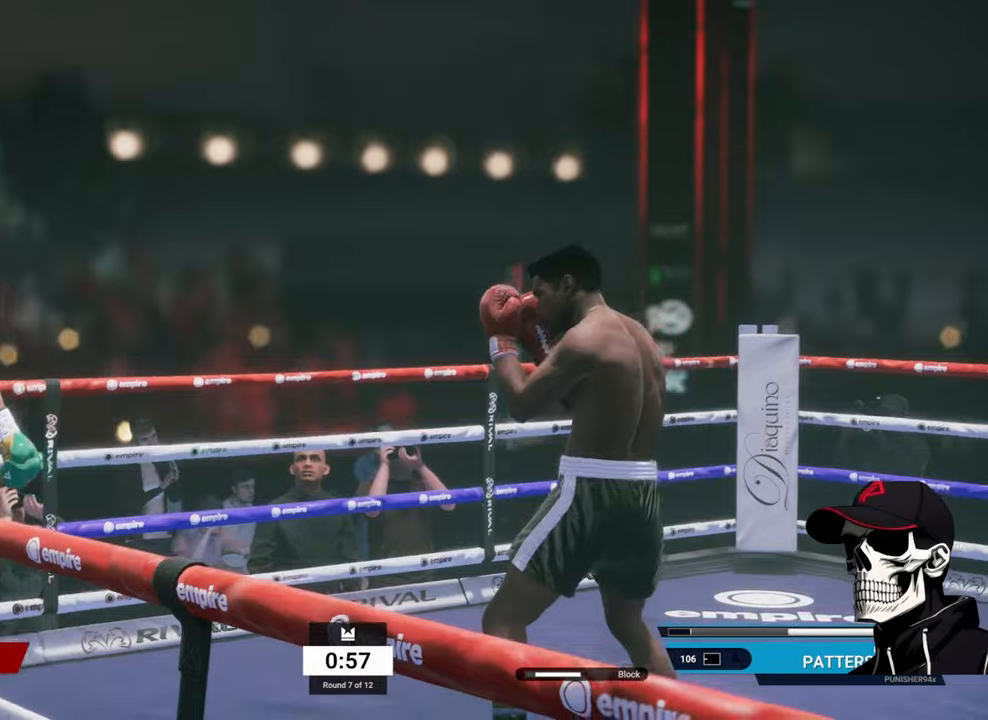
{"buttons": ["R2"], "left_stick": "left", "right_stick": "center", "events": [[184, "left_stick", "left"]]}
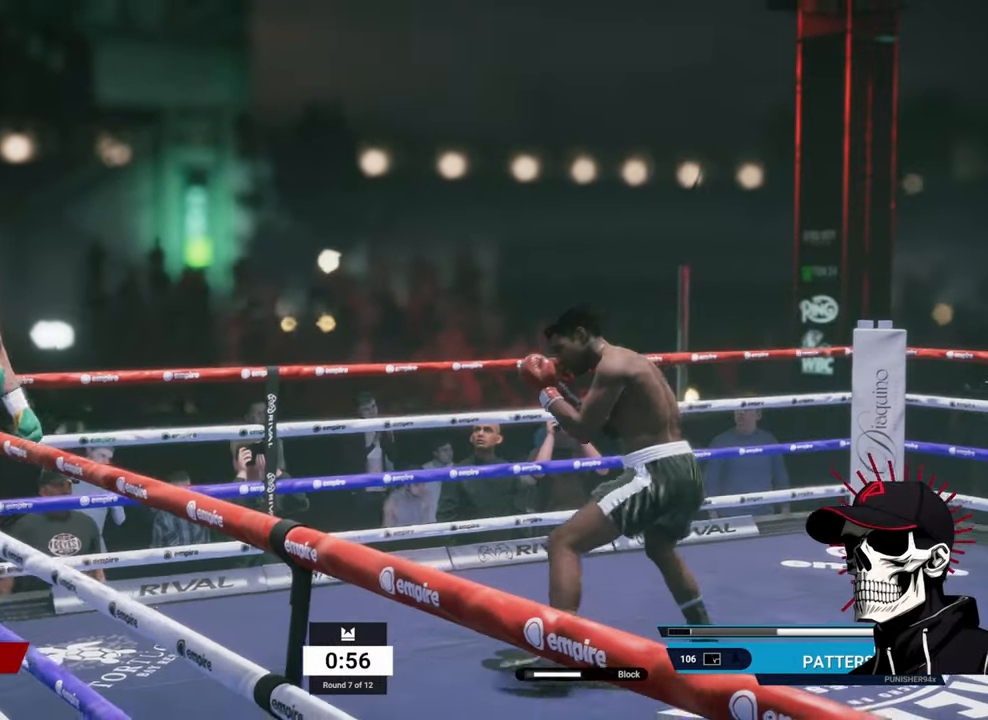
{"buttons": ["R2"], "left_stick": "up-left", "right_stick": "center", "events": [[217, "left_stick", "down-left"], [500, "left_stick", "up-left"]]}
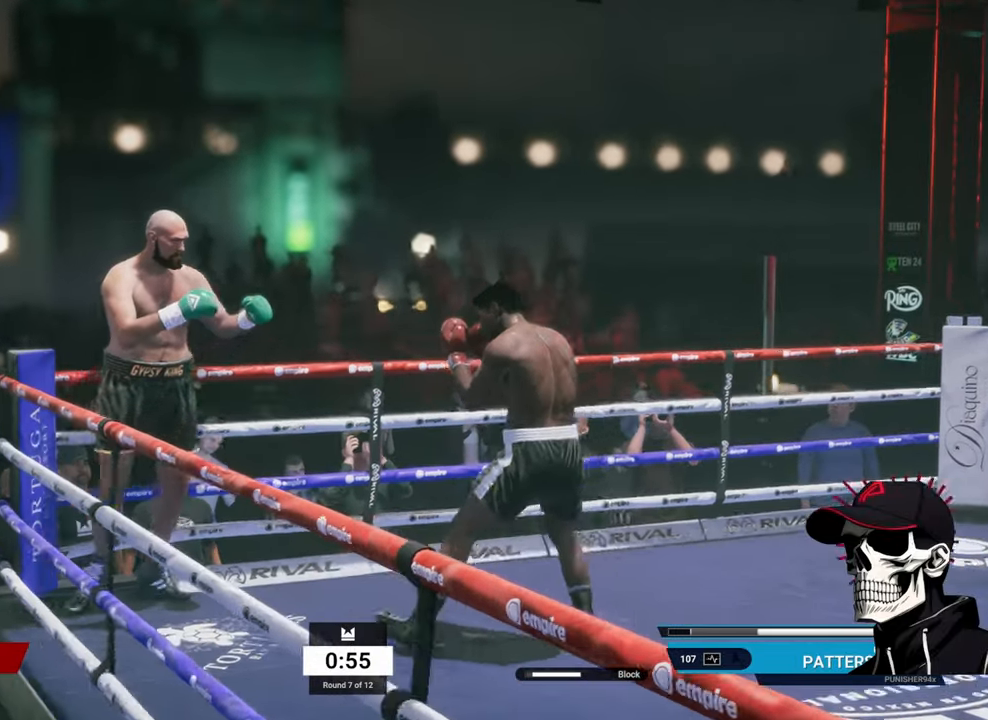
{"buttons": ["R2"], "left_stick": "up", "right_stick": "center", "events": [[200, "left_stick", "up"]]}
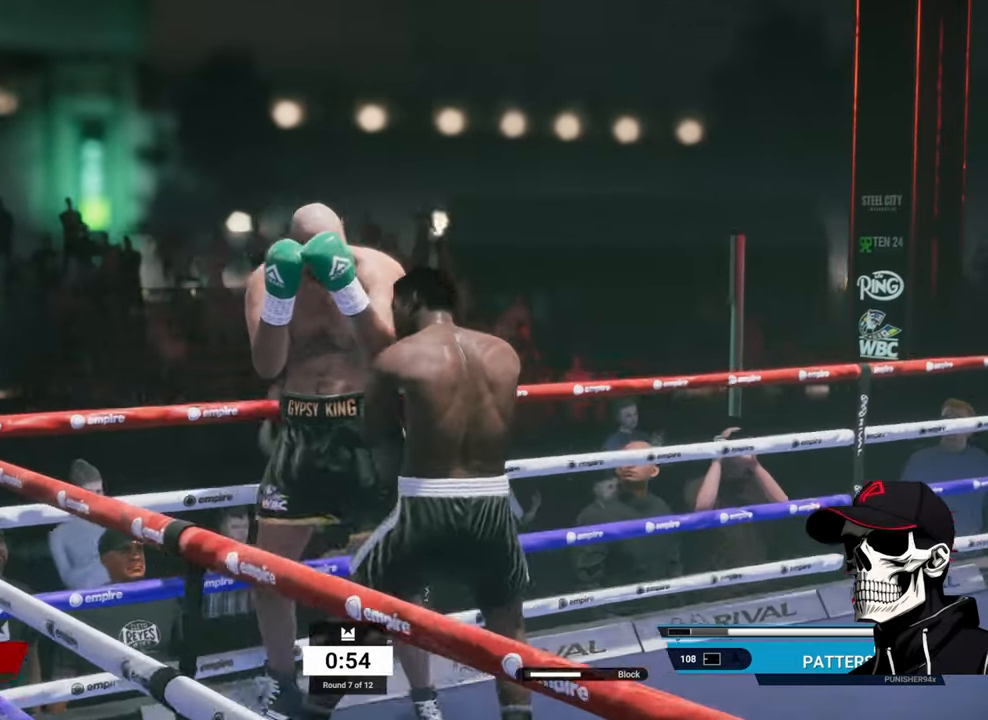
{"buttons": ["L1"], "left_stick": "center", "right_stick": "center", "events": [[50, "left_stick", "up-right"], [317, "R2", "up"], [334, "L1", "down"], [367, "B", "down"], [384, "left_stick", "center"], [500, "B", "up"]]}
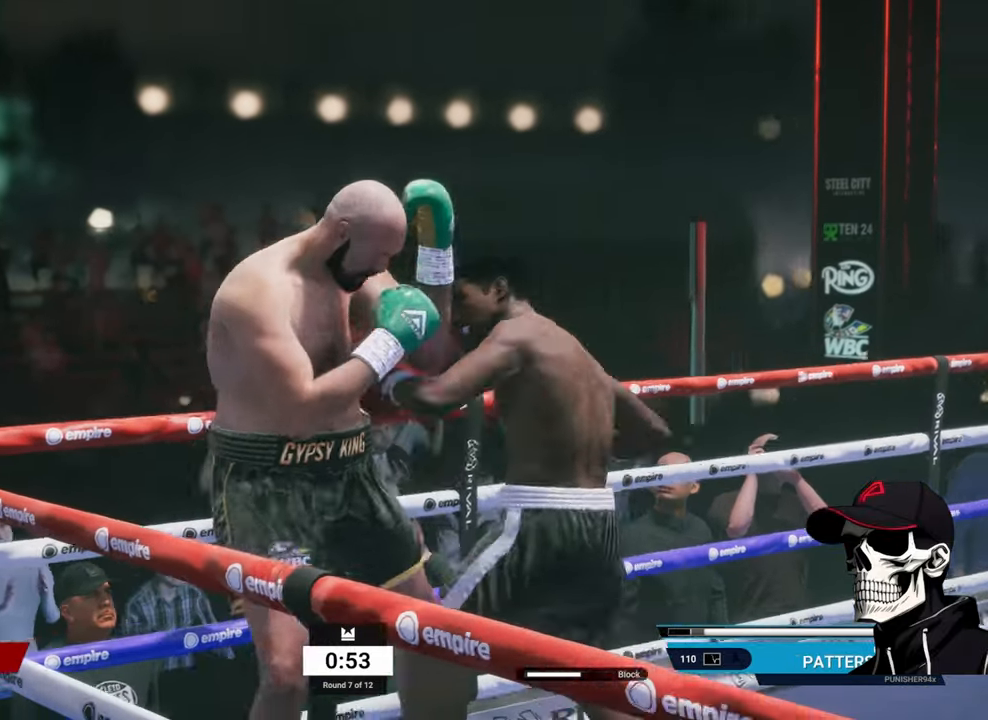
{"buttons": [], "left_stick": "down-left", "right_stick": "center", "events": [[84, "L1", "up"], [234, "A", "down"], [350, "A", "up"], [367, "left_stick", "down-left"]]}
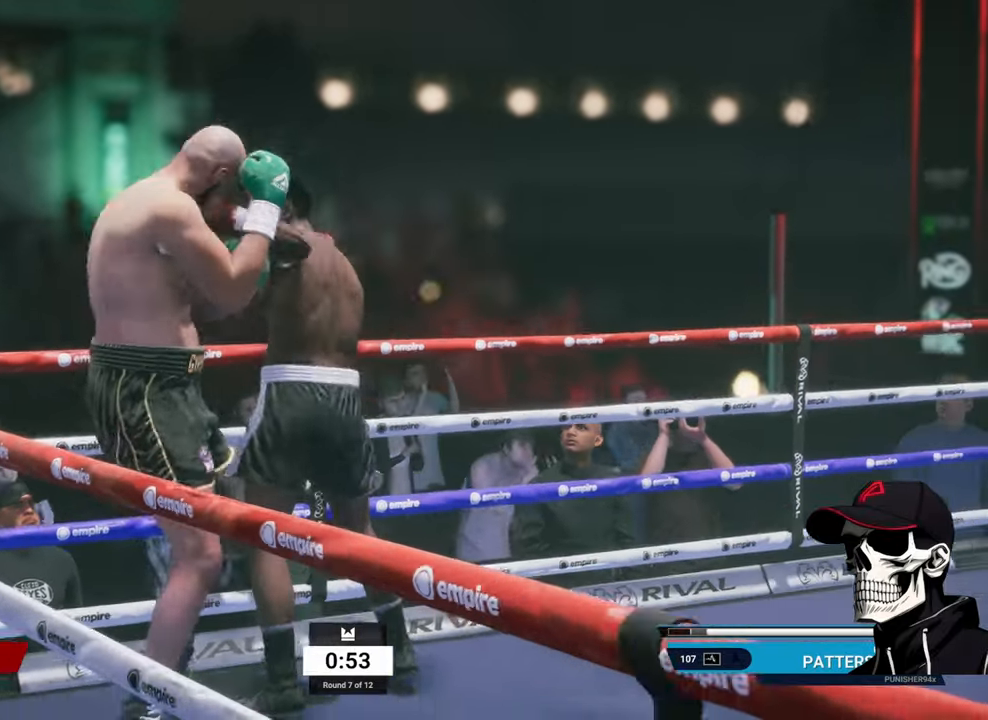
{"buttons": ["R2"], "left_stick": "down", "right_stick": "center", "events": [[50, "left_stick", "down"], [84, "R2", "down"]]}
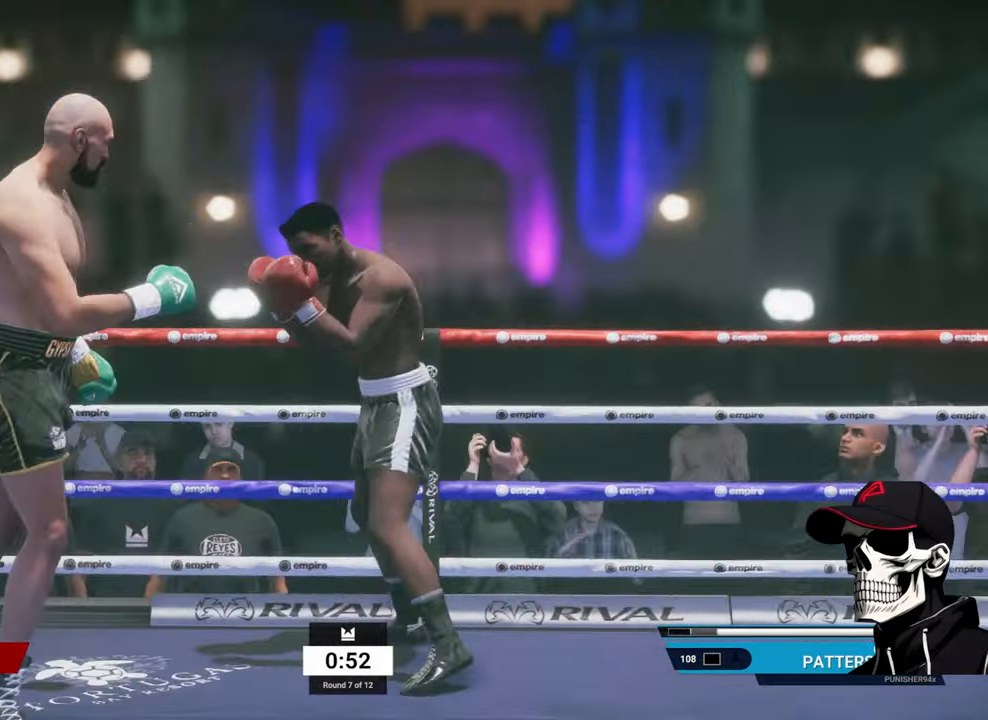
{"buttons": ["R2"], "left_stick": "left", "right_stick": "center", "events": [[50, "left_stick", "down-left"], [467, "left_stick", "left"]]}
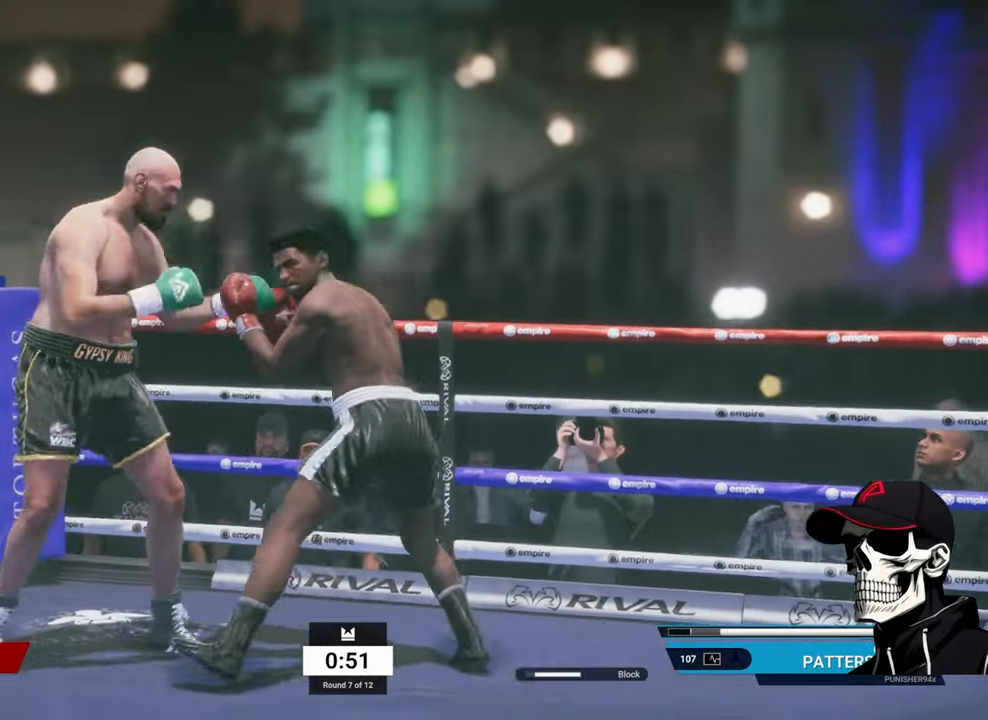
{"buttons": [], "left_stick": "center", "right_stick": "center", "events": [[100, "left_stick", "up-left"], [267, "L1", "down"], [284, "R2", "up"], [284, "left_stick", "up"], [284, "right_stick", "down-left"], [384, "left_stick", "center"], [467, "L1", "up"], [467, "right_stick", "center"]]}
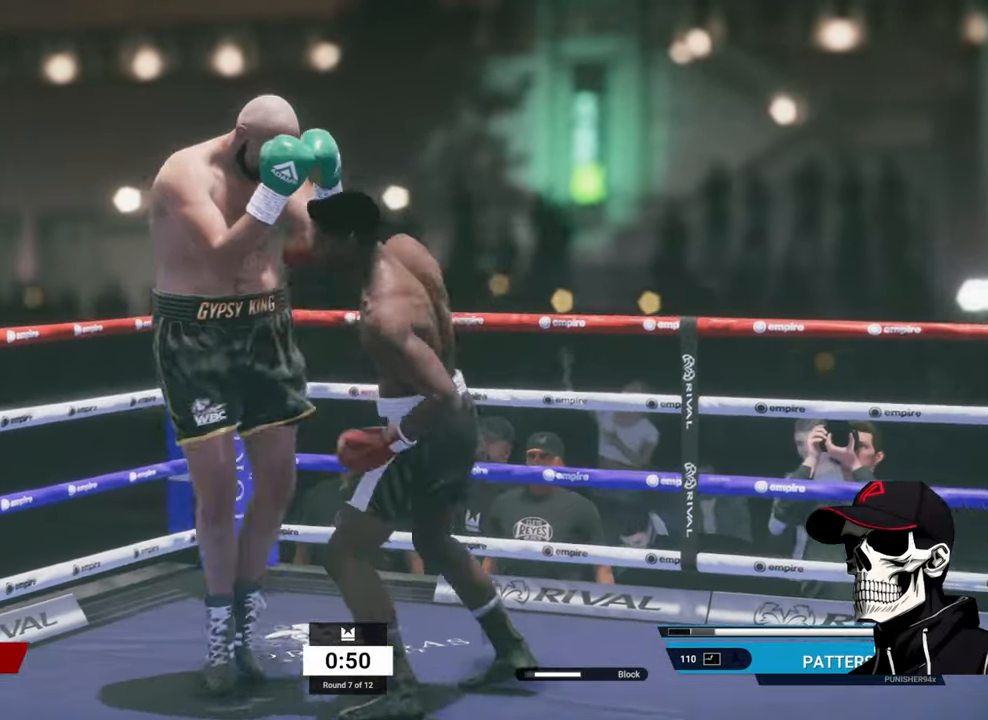
{"buttons": ["R2"], "left_stick": "down-left", "right_stick": "center", "events": [[184, "left_stick", "down-left"], [350, "R2", "down"]]}